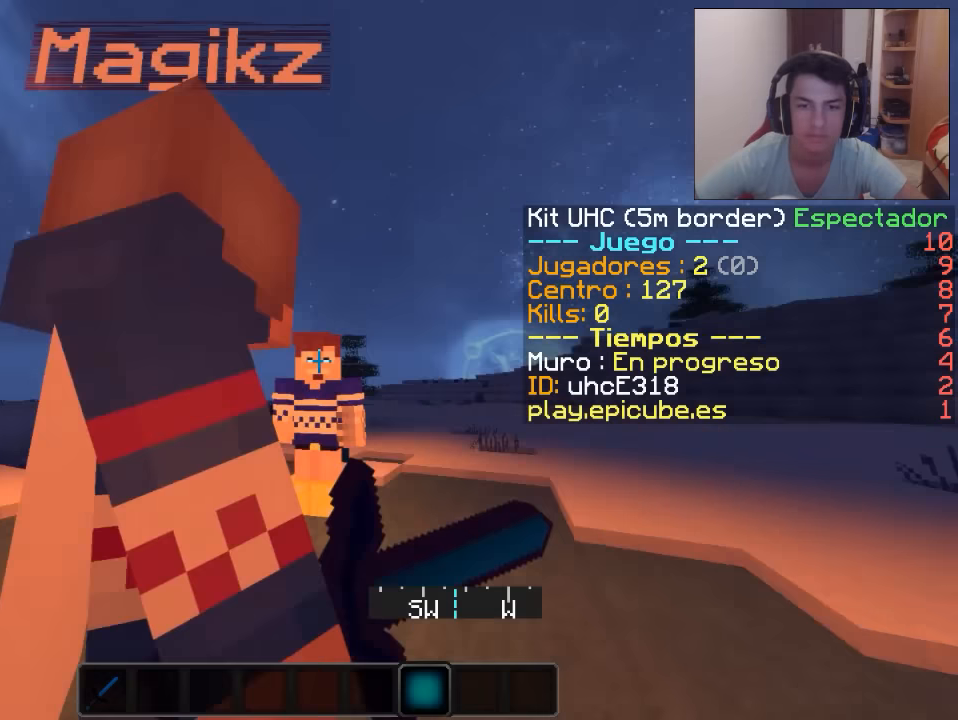
Gameplay with keyboard and mouse; each line is a JSON object with the keys and mouse buttons held at the frame after it. "events" lists presses ("down") and releases ("up") of "a", "d", "s", "w", "mouse_left" and "mouse_right" between this image and that frame as [ms after this image, input, new state], when the widget could be followed in between. "mouse_left", "mouse_right" = the "left", "right" buttons of the "mouse" list. No other keys are recorded. Fast repeated clicks can show as one long hold. Mouse movement is not recorded.
{"keys": ["s"], "mouse": [], "events": [[434, "s", "down"]]}
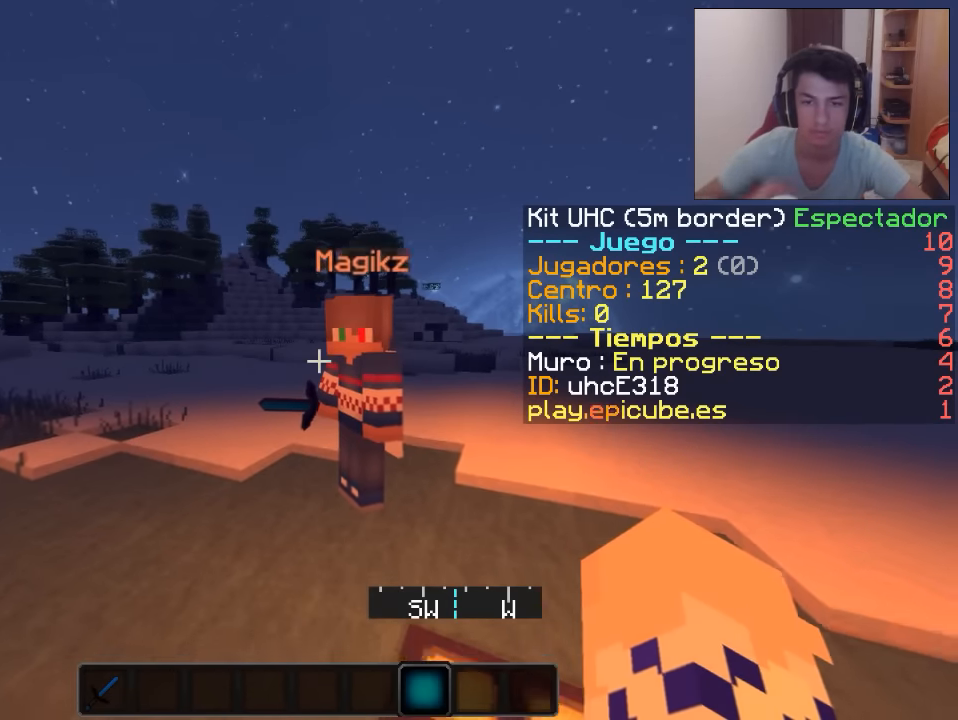
{"keys": [], "mouse": [], "events": [[334, "s", "up"]]}
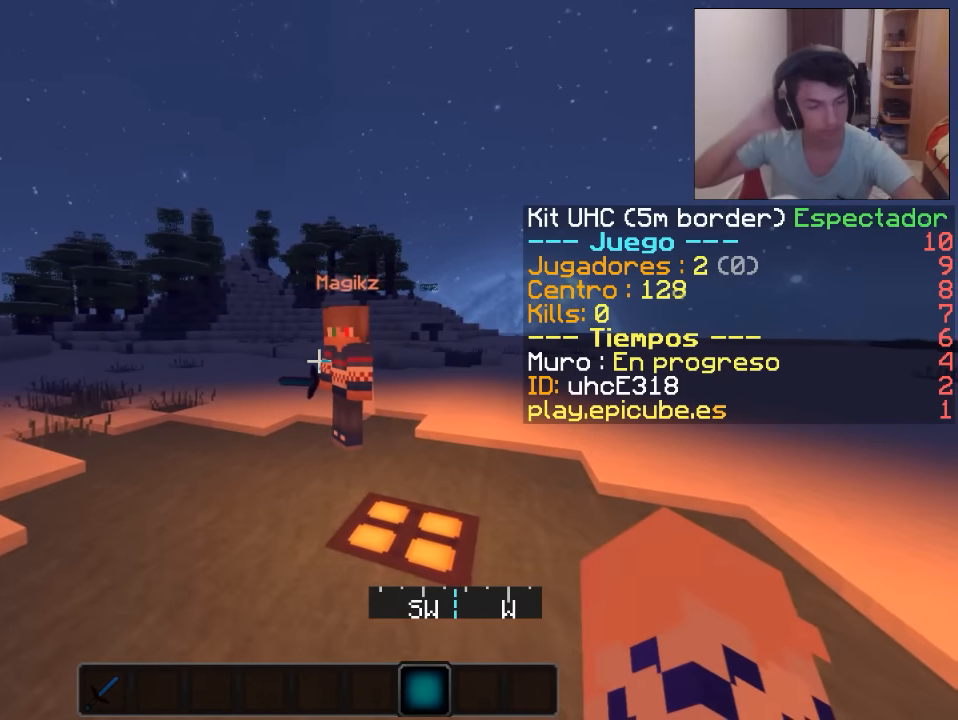
{"keys": [], "mouse": [], "events": []}
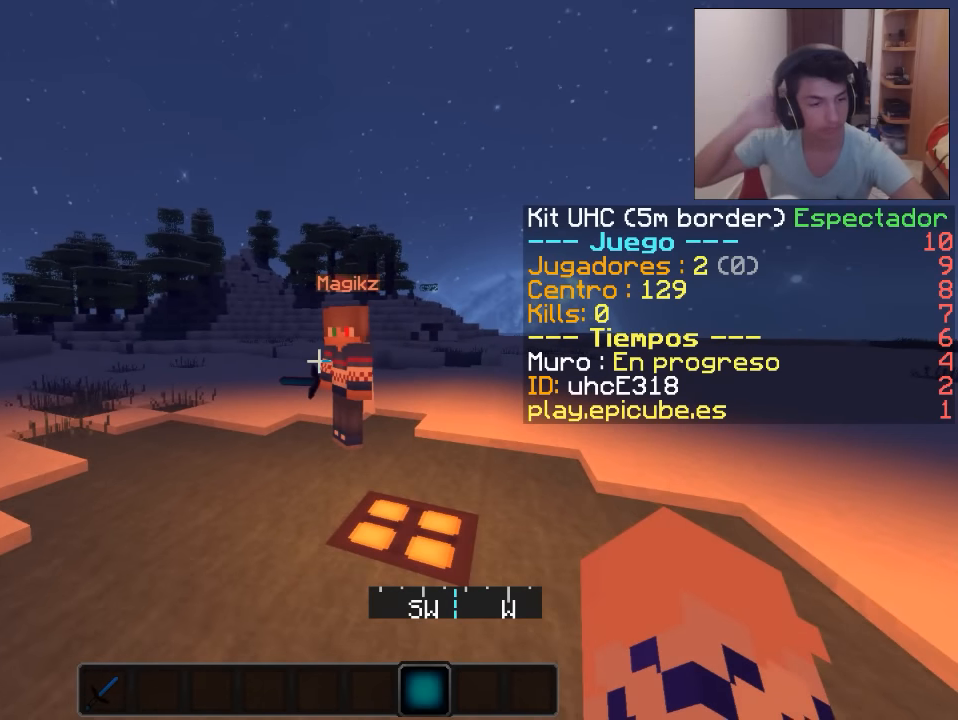
{"keys": [], "mouse": [], "events": []}
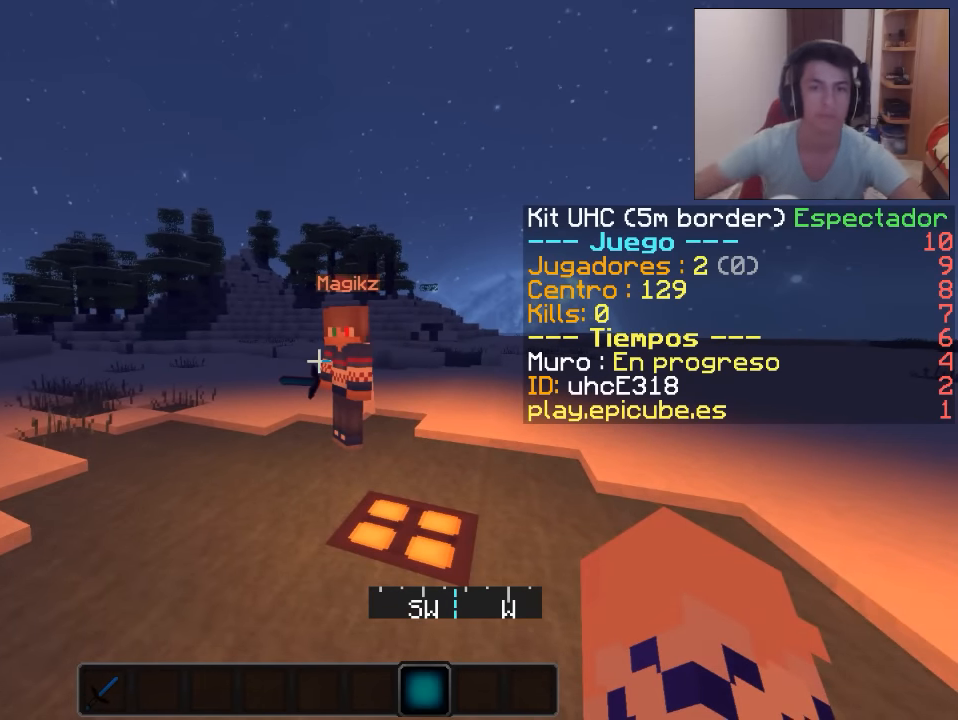
{"keys": ["w"], "mouse": [], "events": [[133, "a", "down"], [284, "w", "down"], [384, "a", "up"]]}
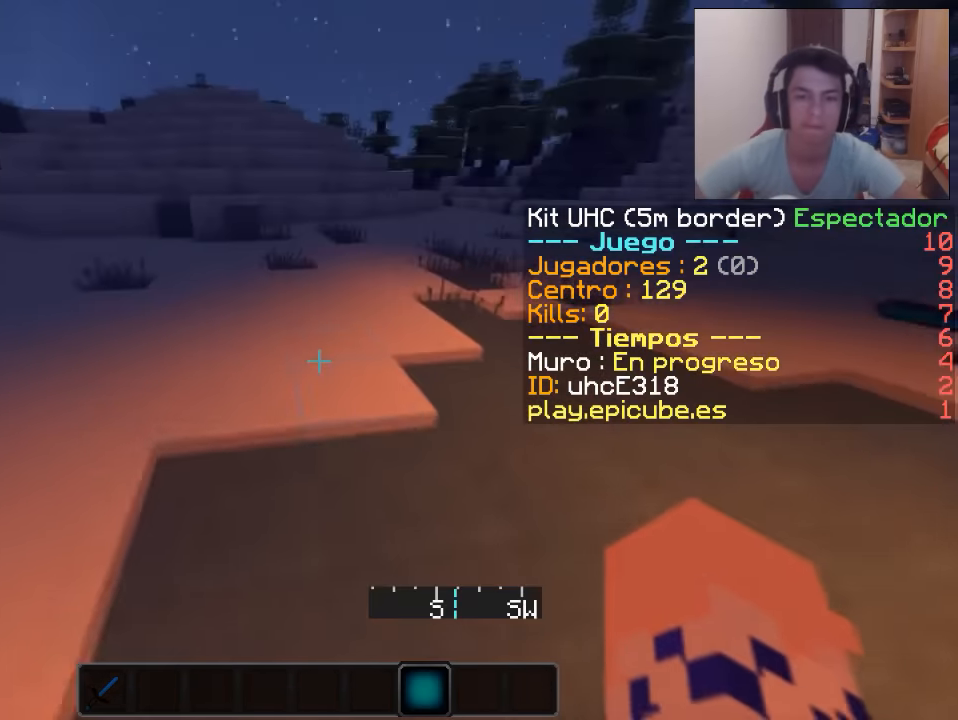
{"keys": [], "mouse": [], "events": [[384, "w", "up"]]}
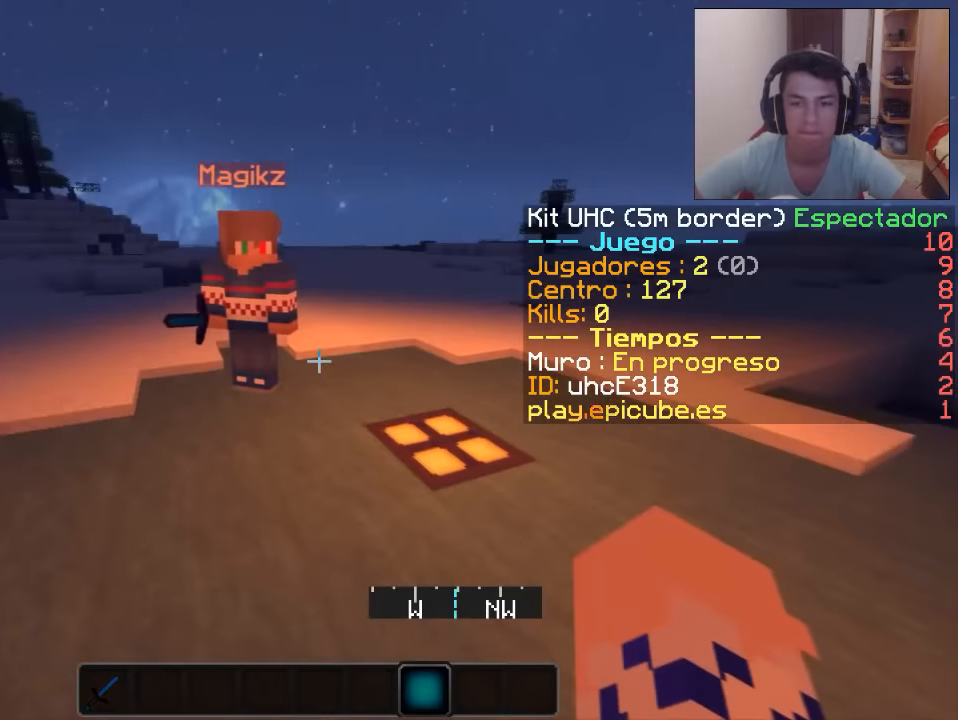
{"keys": ["d"], "mouse": [], "events": [[183, "d", "down"]]}
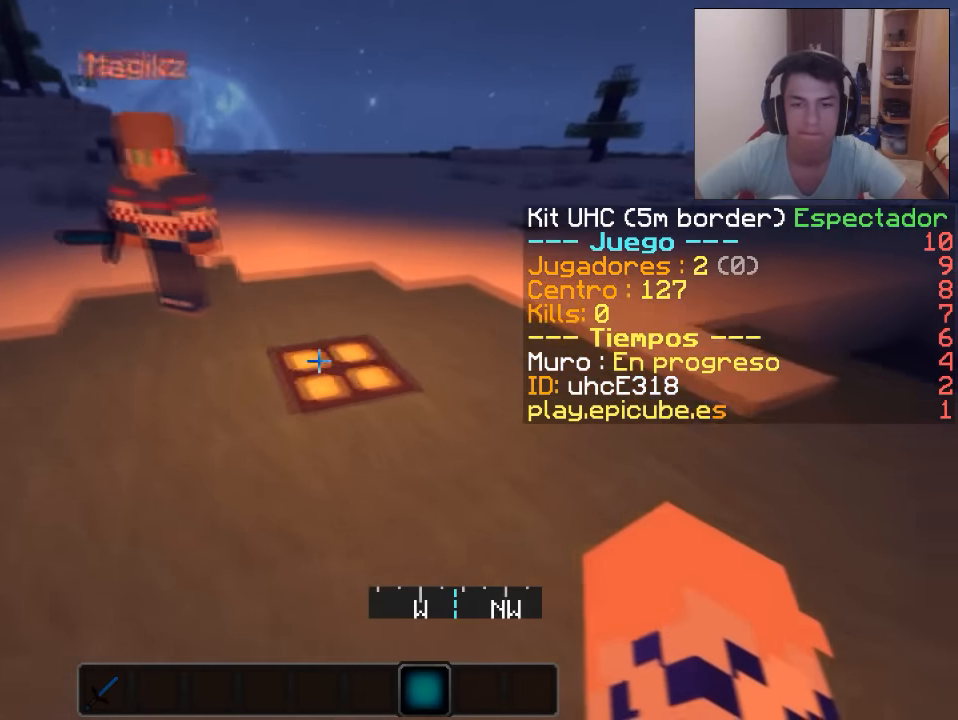
{"keys": ["w"], "mouse": [], "events": [[84, "w", "down"], [134, "d", "up"]]}
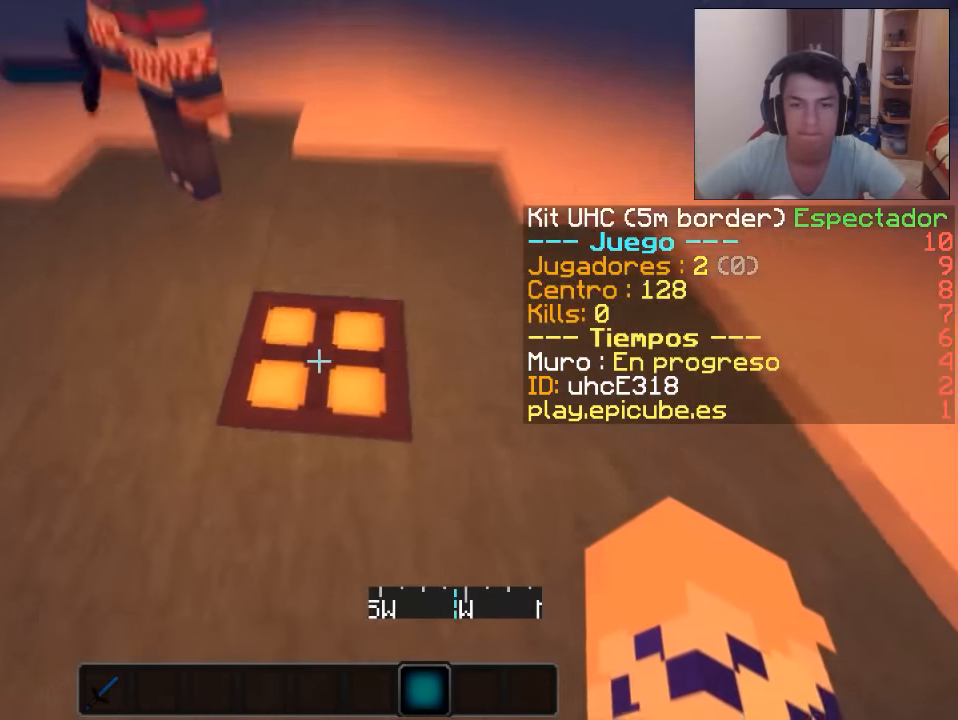
{"keys": [], "mouse": [], "events": [[183, "w", "up"]]}
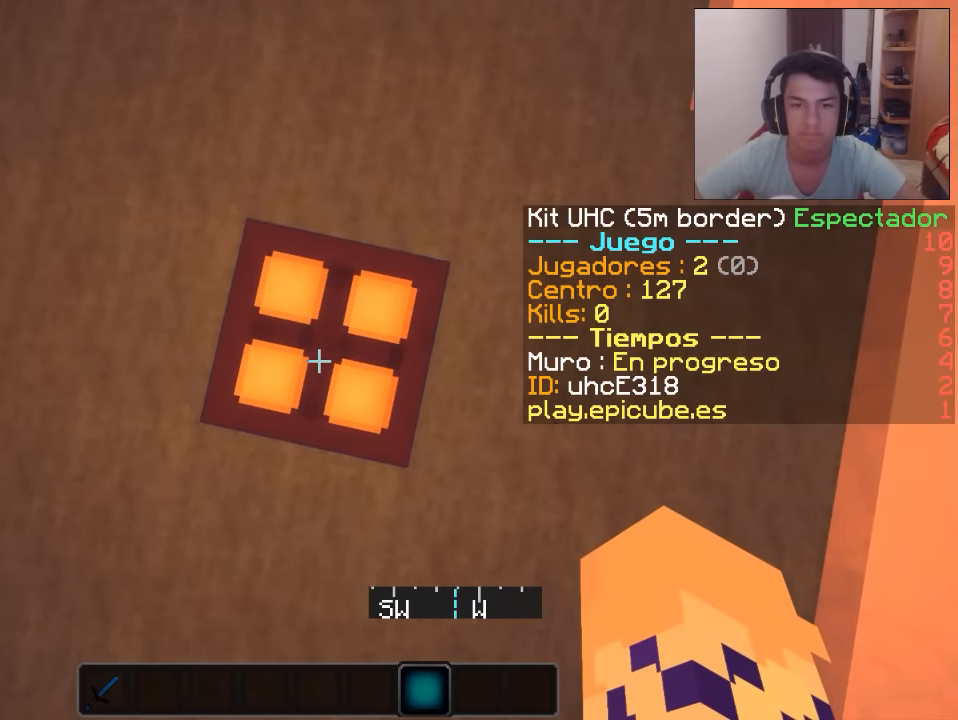
{"keys": ["s"], "mouse": [], "events": [[84, "s", "down"]]}
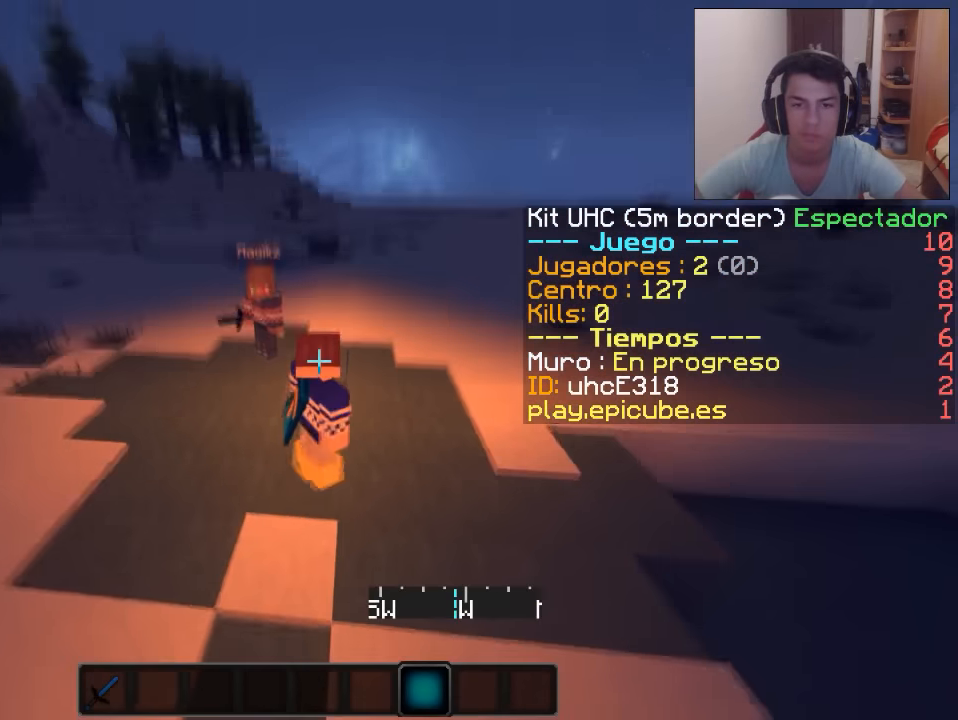
{"keys": ["a", "s"], "mouse": [], "events": [[150, "a", "down"]]}
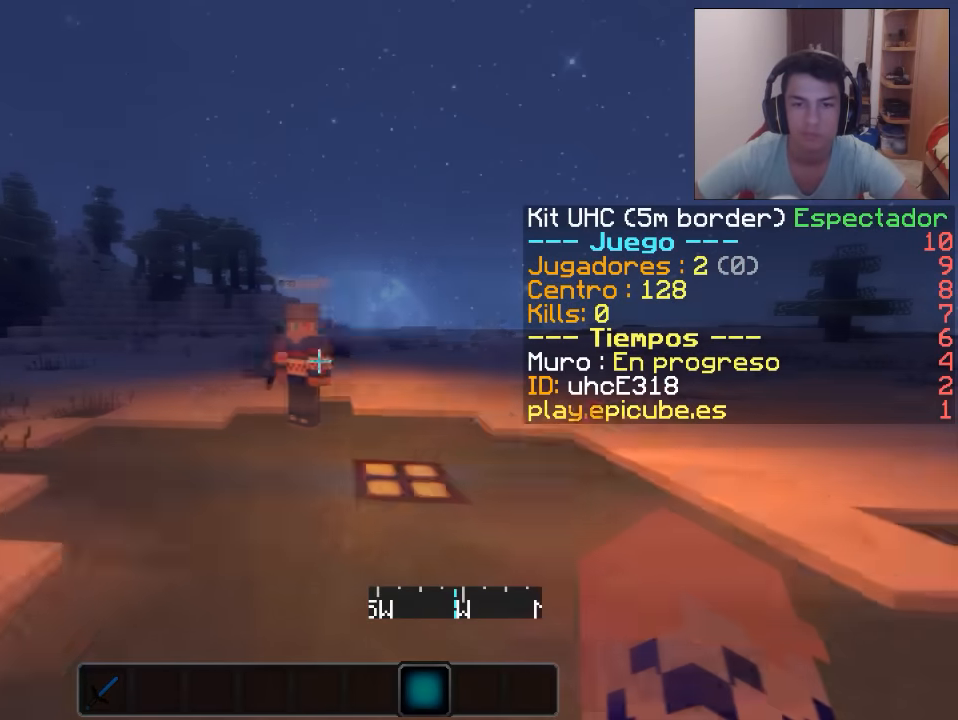
{"keys": ["w"], "mouse": [], "events": [[34, "s", "up"], [134, "w", "down"], [201, "a", "up"]]}
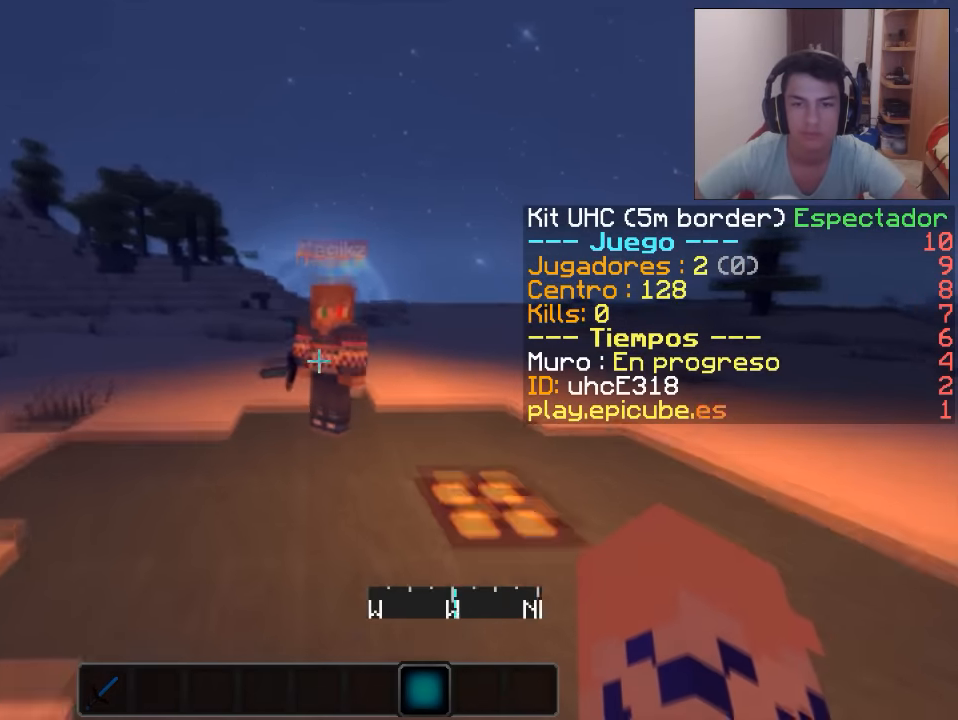
{"keys": [], "mouse": [], "events": [[284, "d", "down"], [350, "w", "up"], [500, "d", "up"]]}
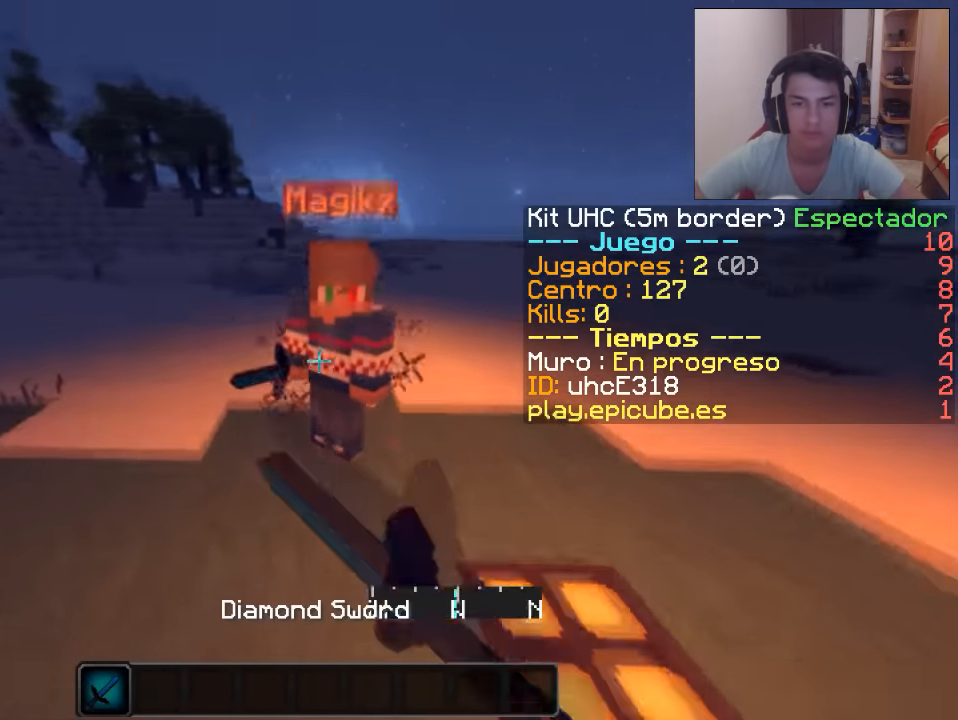
{"keys": [], "mouse": [], "events": [[34, "s", "down"], [184, "mouse_left", "down"], [251, "mouse_left", "up"], [251, "s", "up"]]}
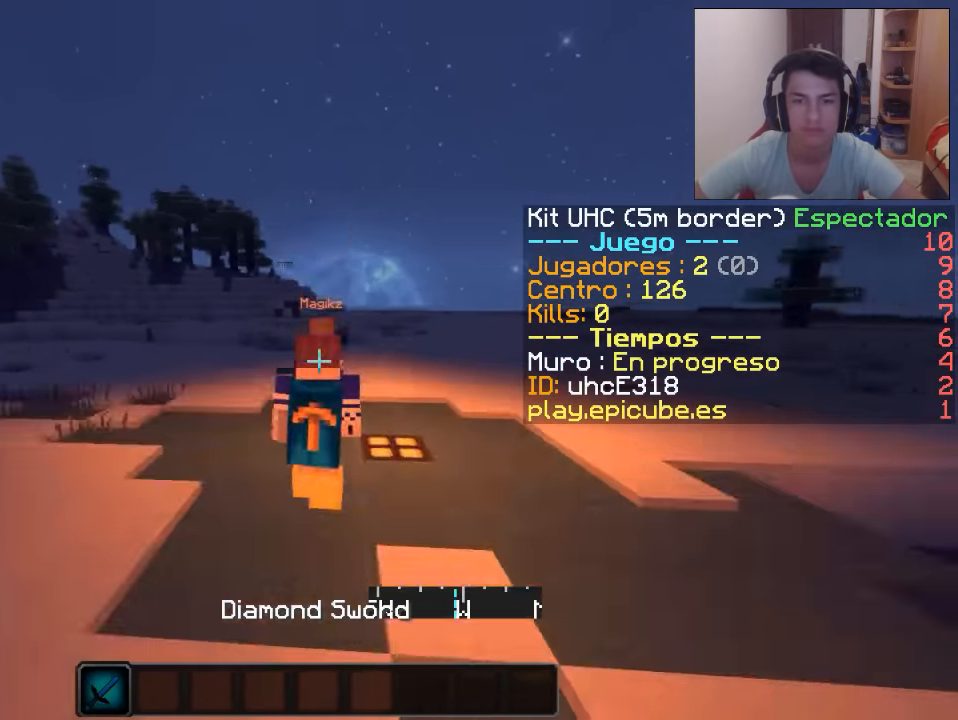
{"keys": [], "mouse": [], "events": [[434, "mouse_left", "down"], [484, "mouse_left", "up"]]}
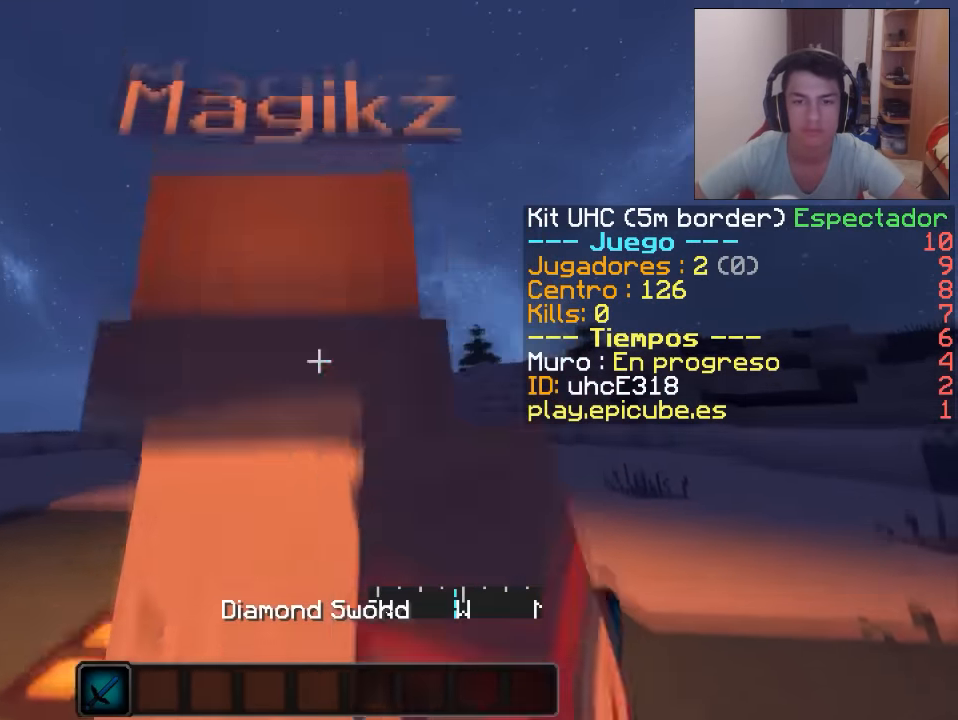
{"keys": [], "mouse": [], "events": [[184, "mouse_left", "down"], [234, "mouse_left", "up"], [301, "mouse_left", "down"], [351, "mouse_left", "up"], [451, "mouse_left", "down"], [501, "mouse_left", "up"]]}
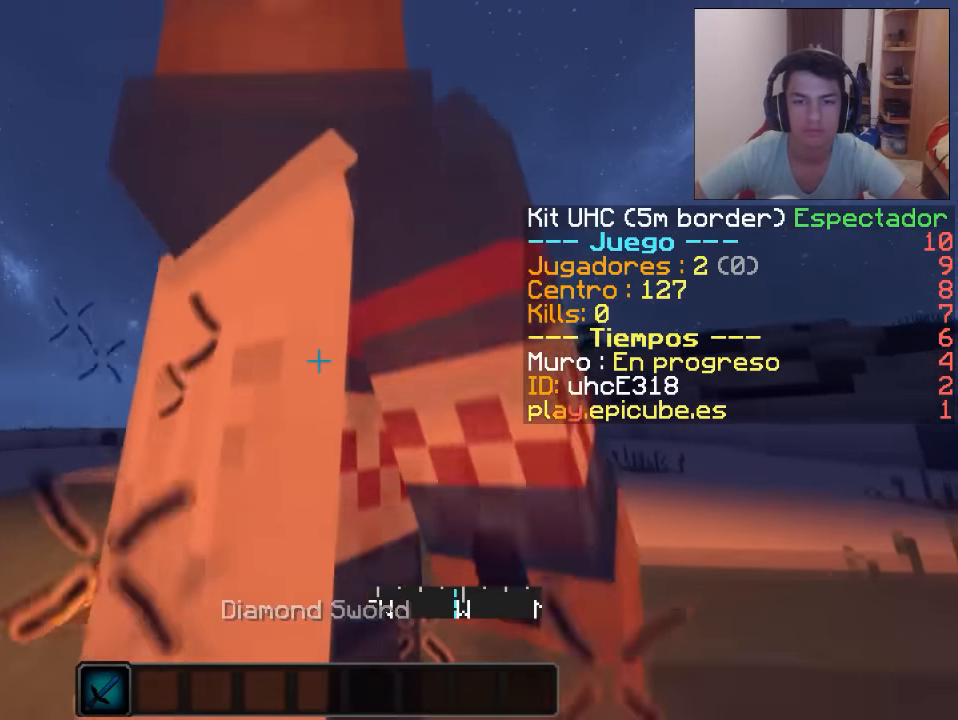
{"keys": [], "mouse": ["left"], "events": [[50, "mouse_left", "down"], [100, "mouse_left", "up"], [183, "mouse_left", "down"], [233, "mouse_left", "up"], [350, "mouse_left", "down"]]}
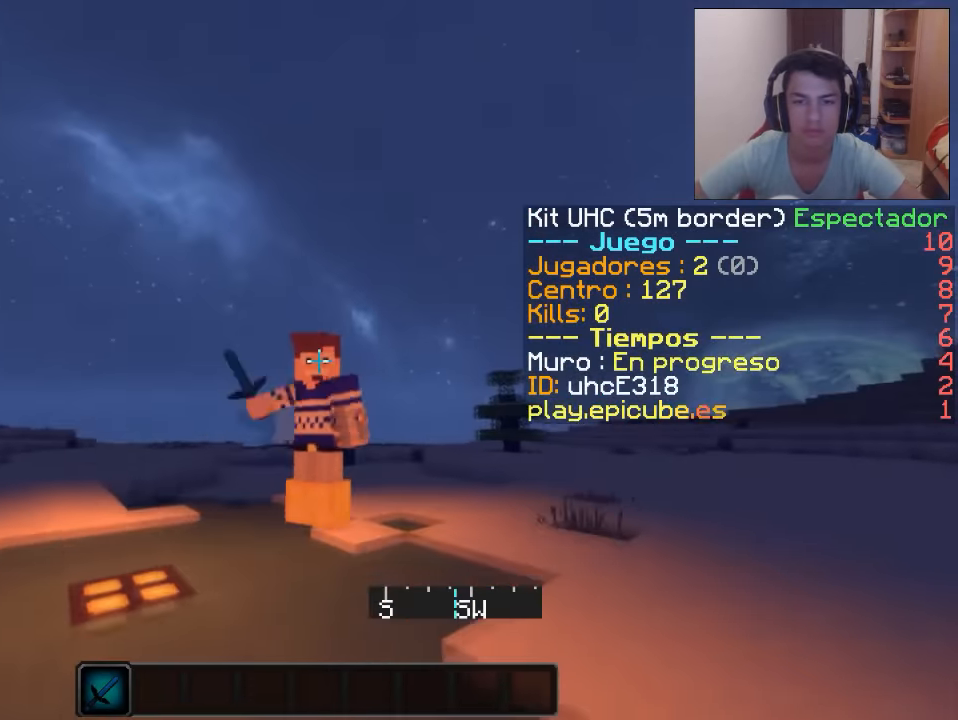
{"keys": [], "mouse": ["left"], "events": [[34, "mouse_left", "up"], [84, "mouse_left", "down"], [134, "mouse_left", "up"], [234, "mouse_left", "down"], [284, "mouse_left", "up"], [484, "mouse_left", "down"]]}
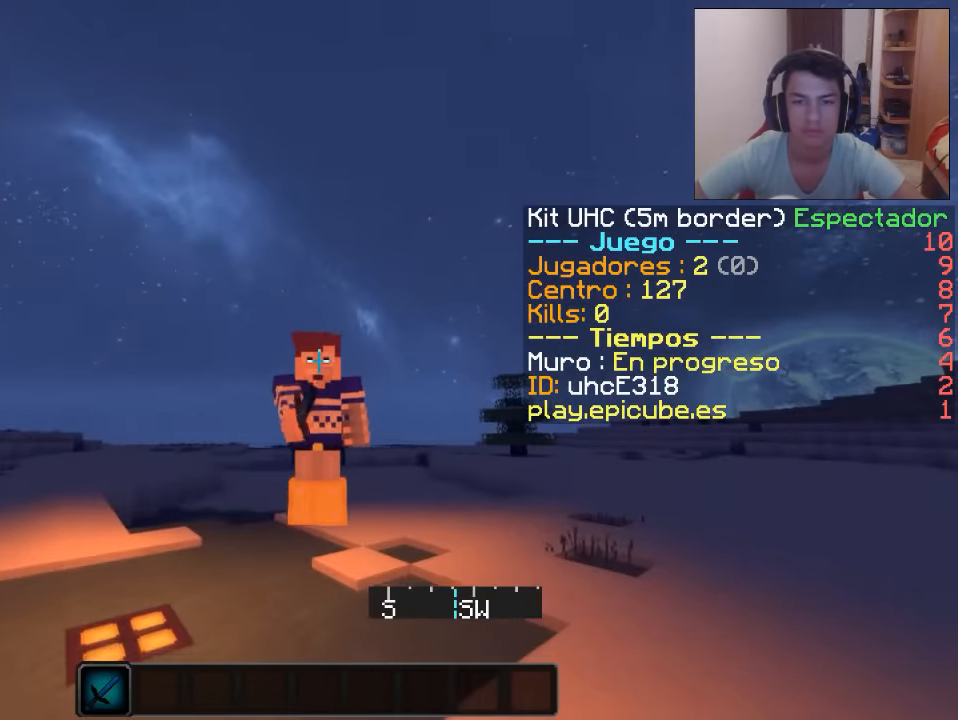
{"keys": ["s"], "mouse": [], "events": [[33, "mouse_left", "up"], [83, "mouse_left", "down"], [133, "mouse_left", "up"], [183, "mouse_left", "down"], [233, "mouse_left", "up"], [384, "s", "down"]]}
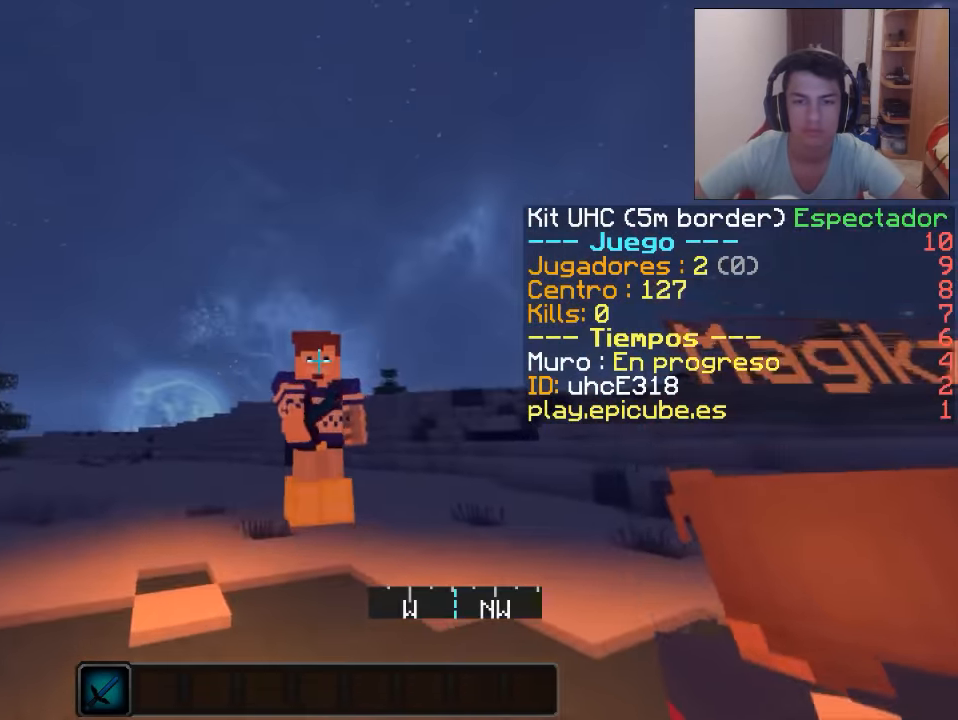
{"keys": ["s"], "mouse": [], "events": [[251, "mouse_left", "down"], [301, "mouse_left", "up"]]}
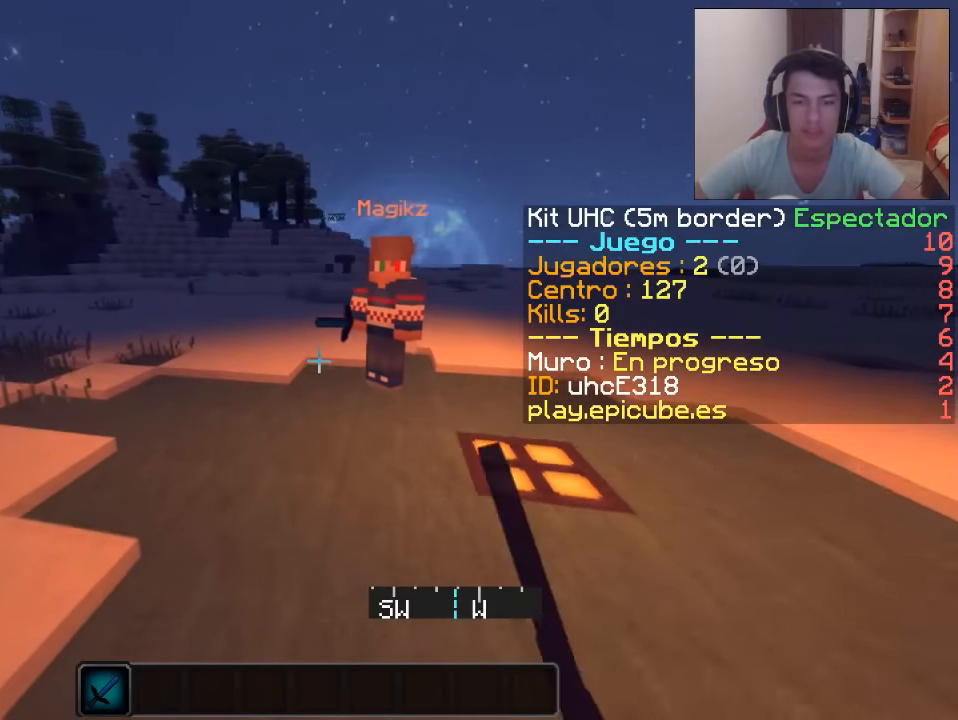
{"keys": [], "mouse": [], "events": [[34, "s", "up"]]}
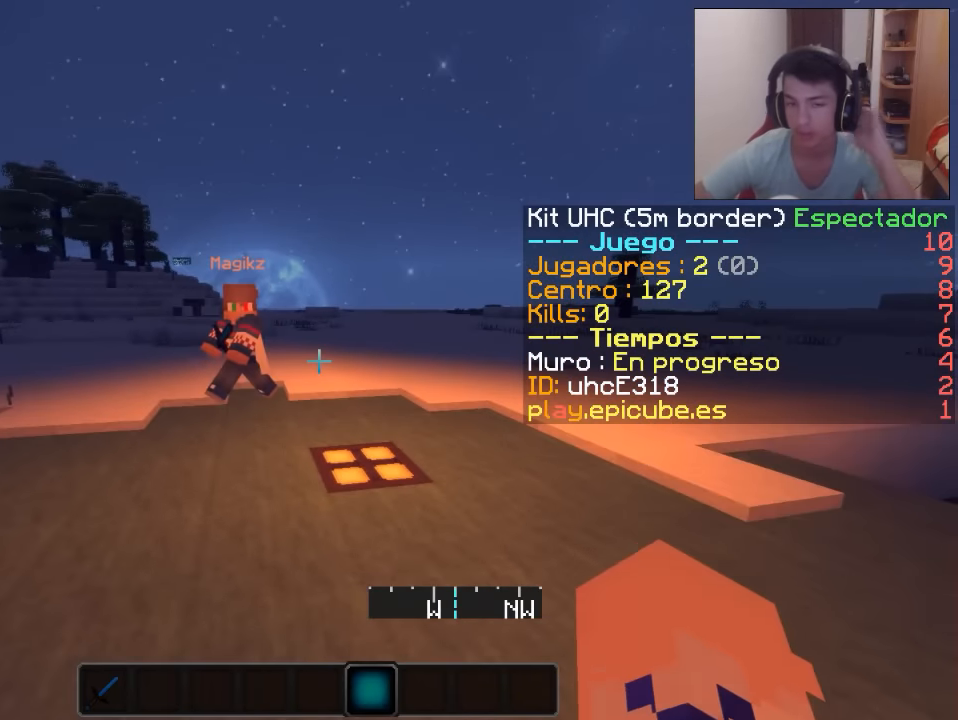
{"keys": [], "mouse": [], "events": []}
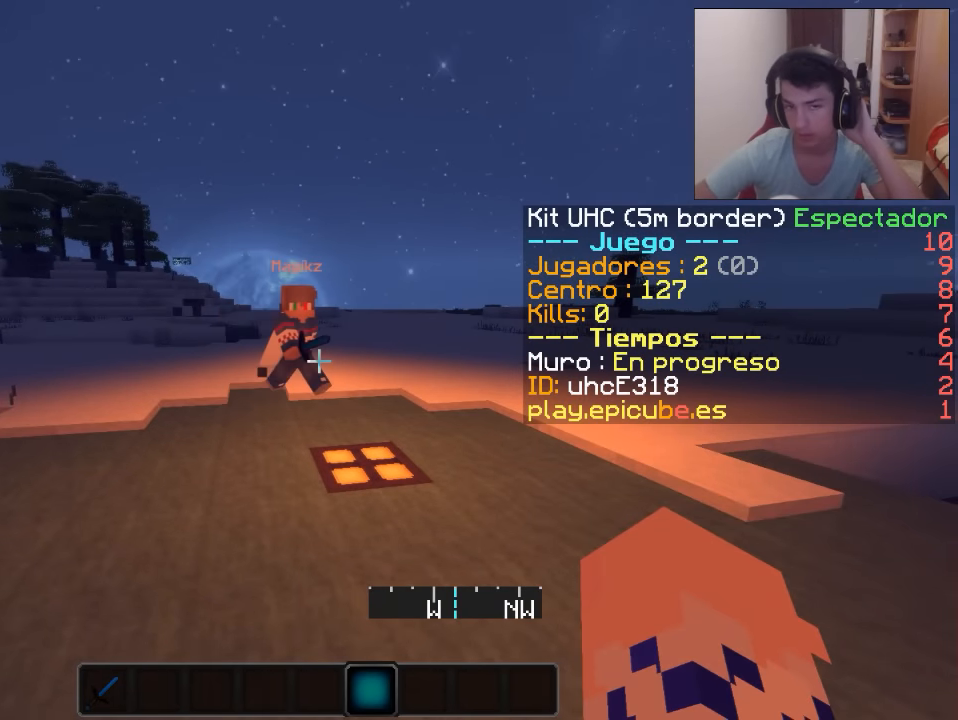
{"keys": [], "mouse": [], "events": []}
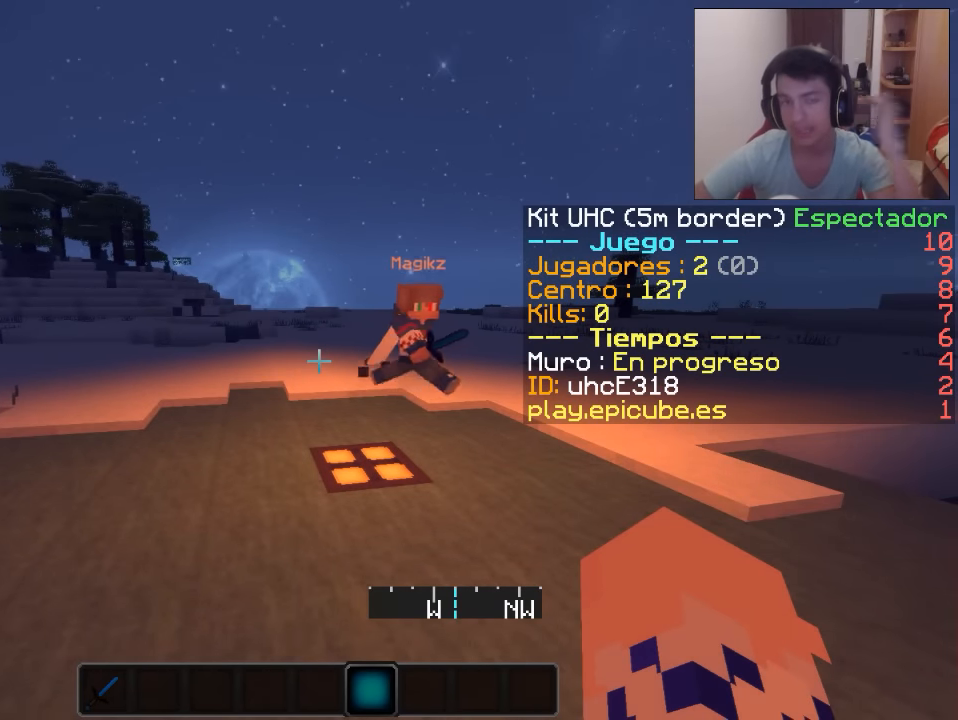
{"keys": [], "mouse": [], "events": []}
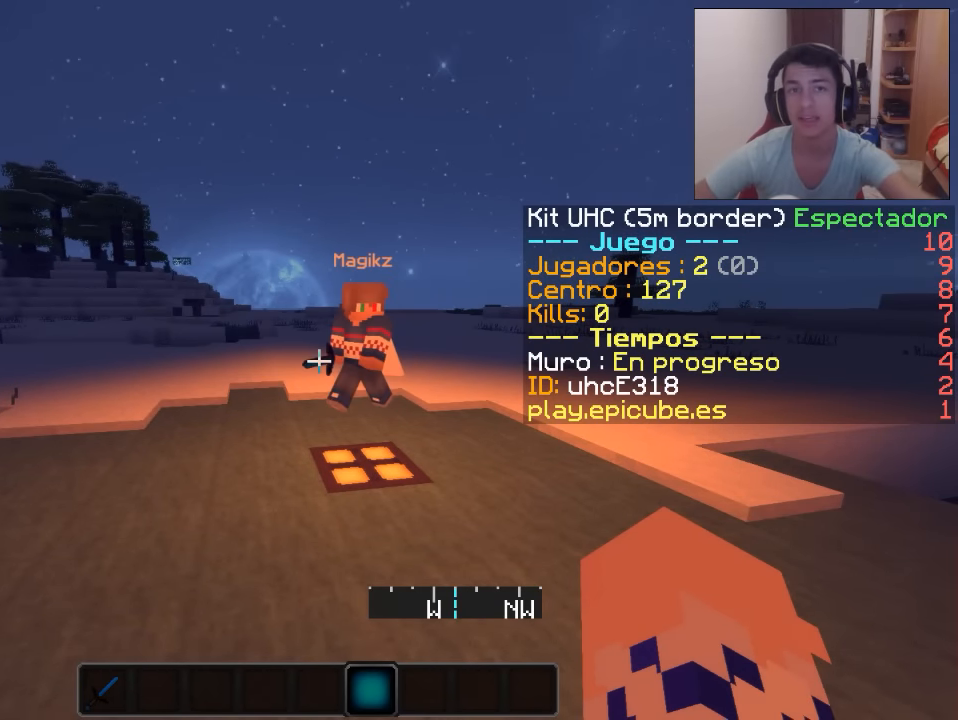
{"keys": [], "mouse": [], "events": []}
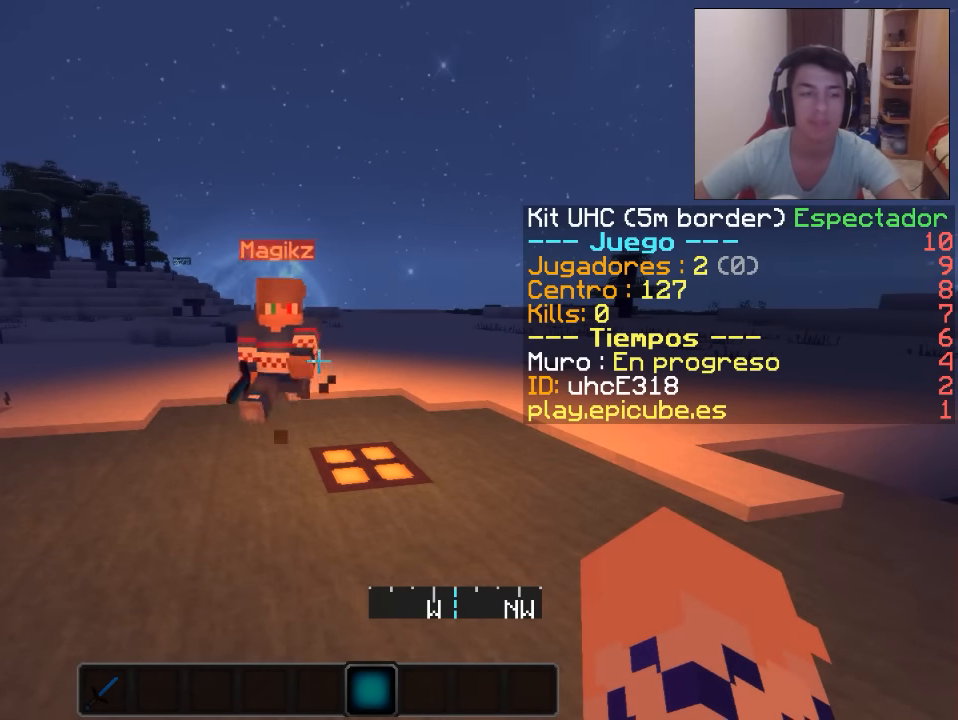
{"keys": [], "mouse": [], "events": []}
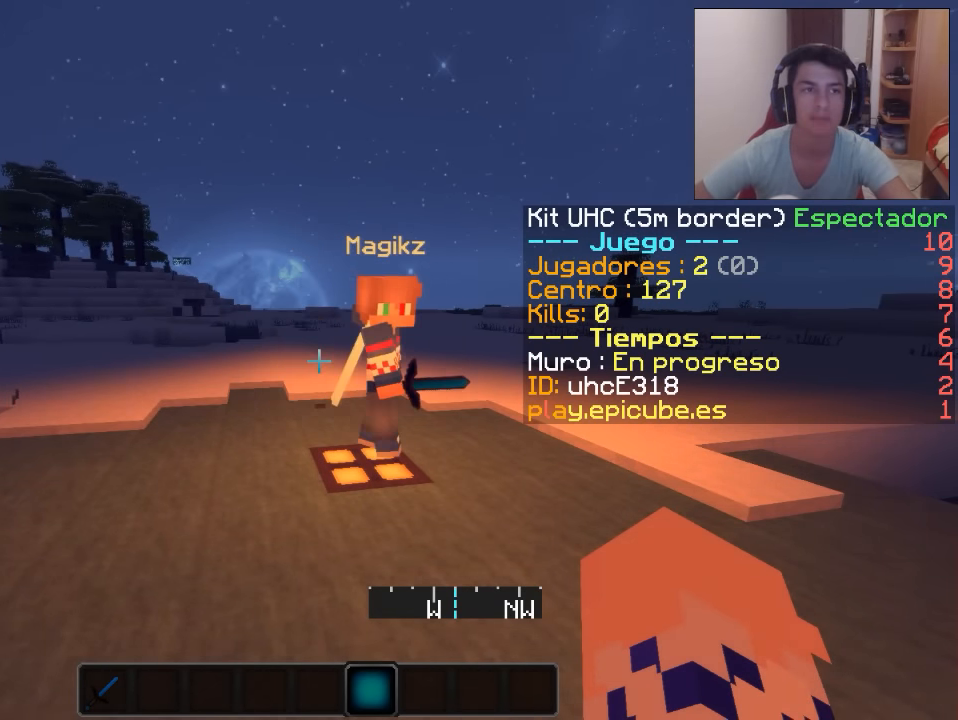
{"keys": [], "mouse": [], "events": []}
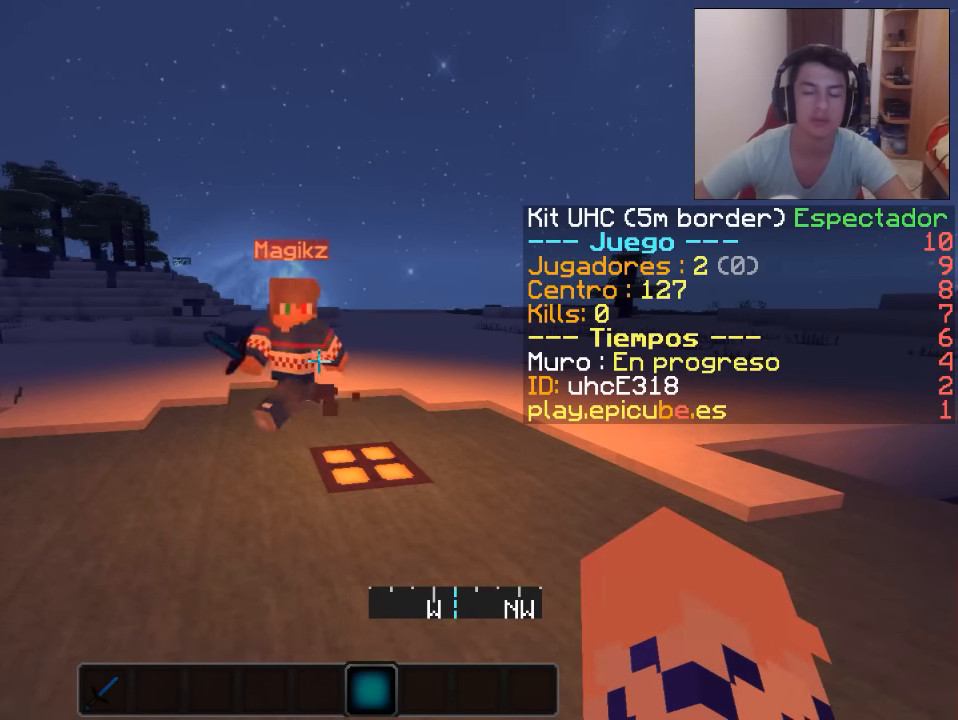
{"keys": ["s"], "mouse": [], "events": [[434, "s", "down"]]}
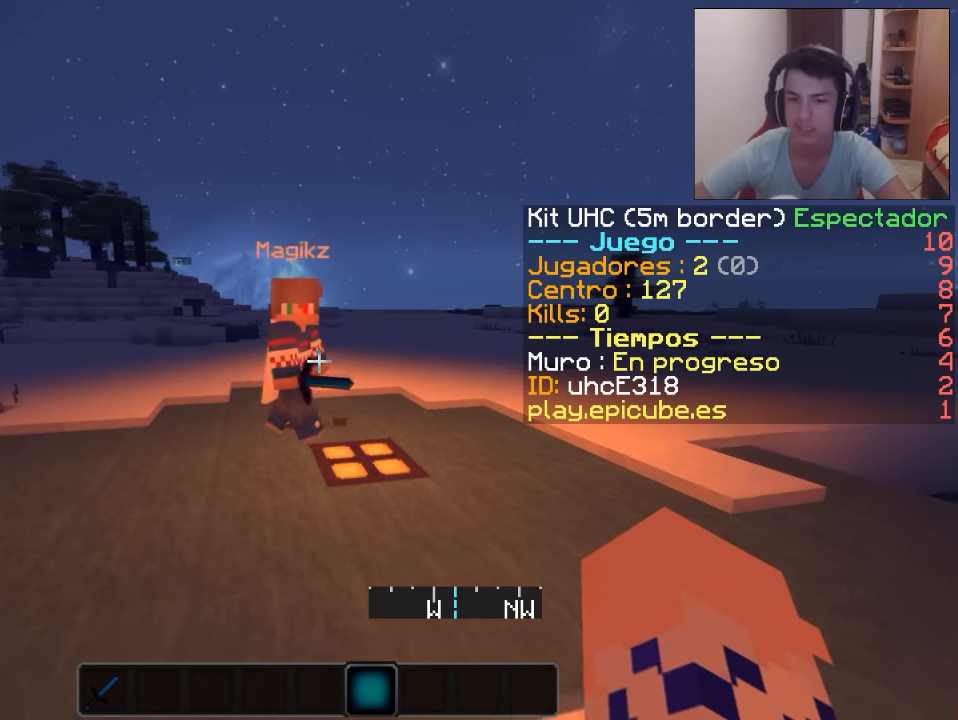
{"keys": ["d", "w"], "mouse": [], "events": [[50, "a", "down"], [317, "a", "up"], [317, "s", "up"], [383, "w", "down"], [433, "d", "down"]]}
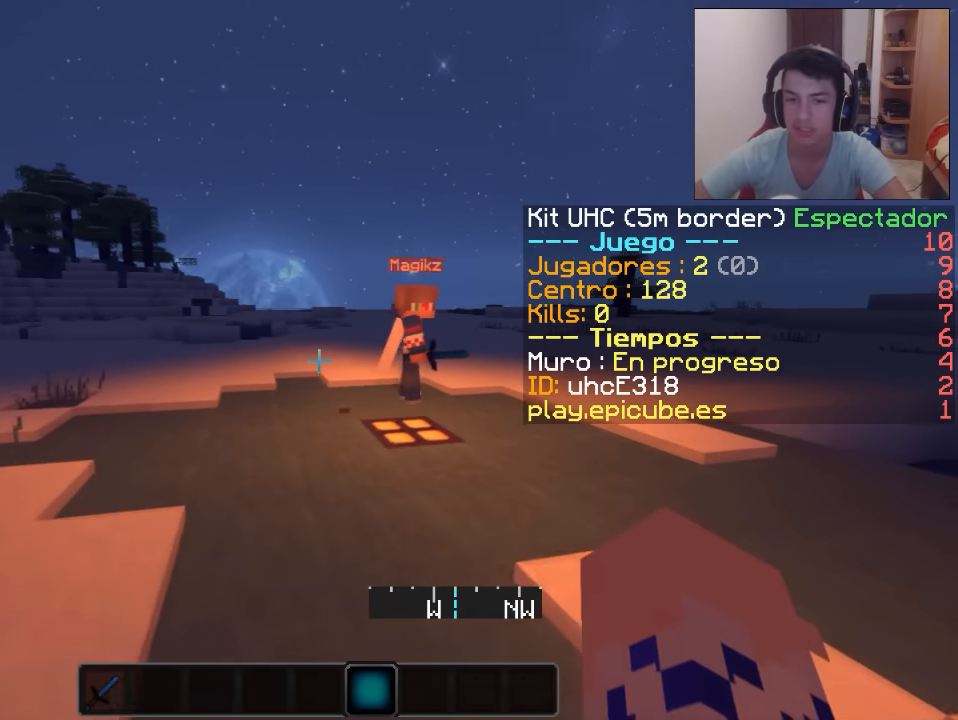
{"keys": [], "mouse": [], "events": [[451, "d", "up"], [451, "w", "up"]]}